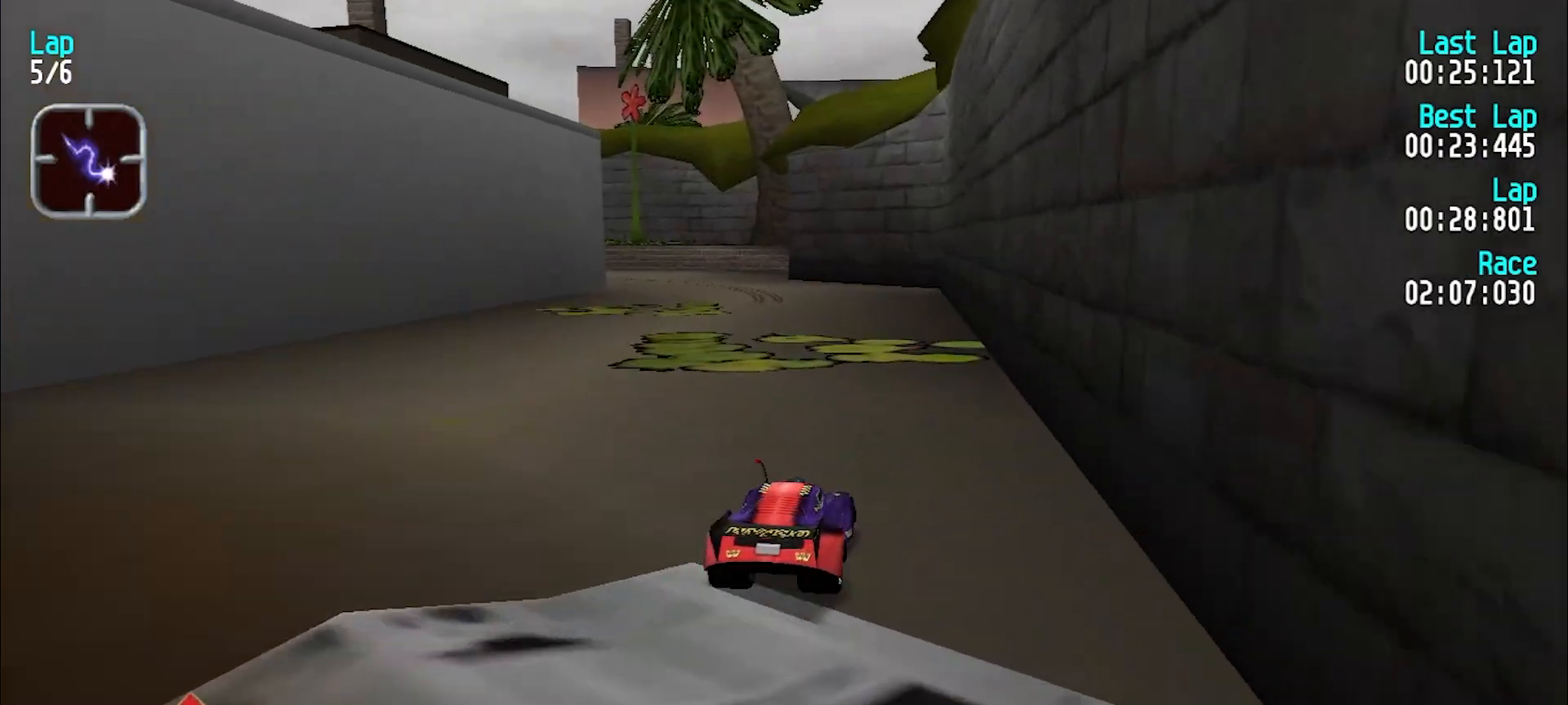
Gameplay with keyboard; each line is a JSON object with the keys held at the frame after it. "events" lists presses ("down") and releases ("up") of "d", "e", "u" and "y" between this image and that frame as [ms after this image, input, new state], when the widget could be followed in between. No other keys are recorded. Mouse input is not recorded.
{"keys": ["e", "y"], "events": [[100, "y", "down"], [200, "y", "up"], [350, "y", "down"], [383, "y", "up"], [433, "y", "down"]]}
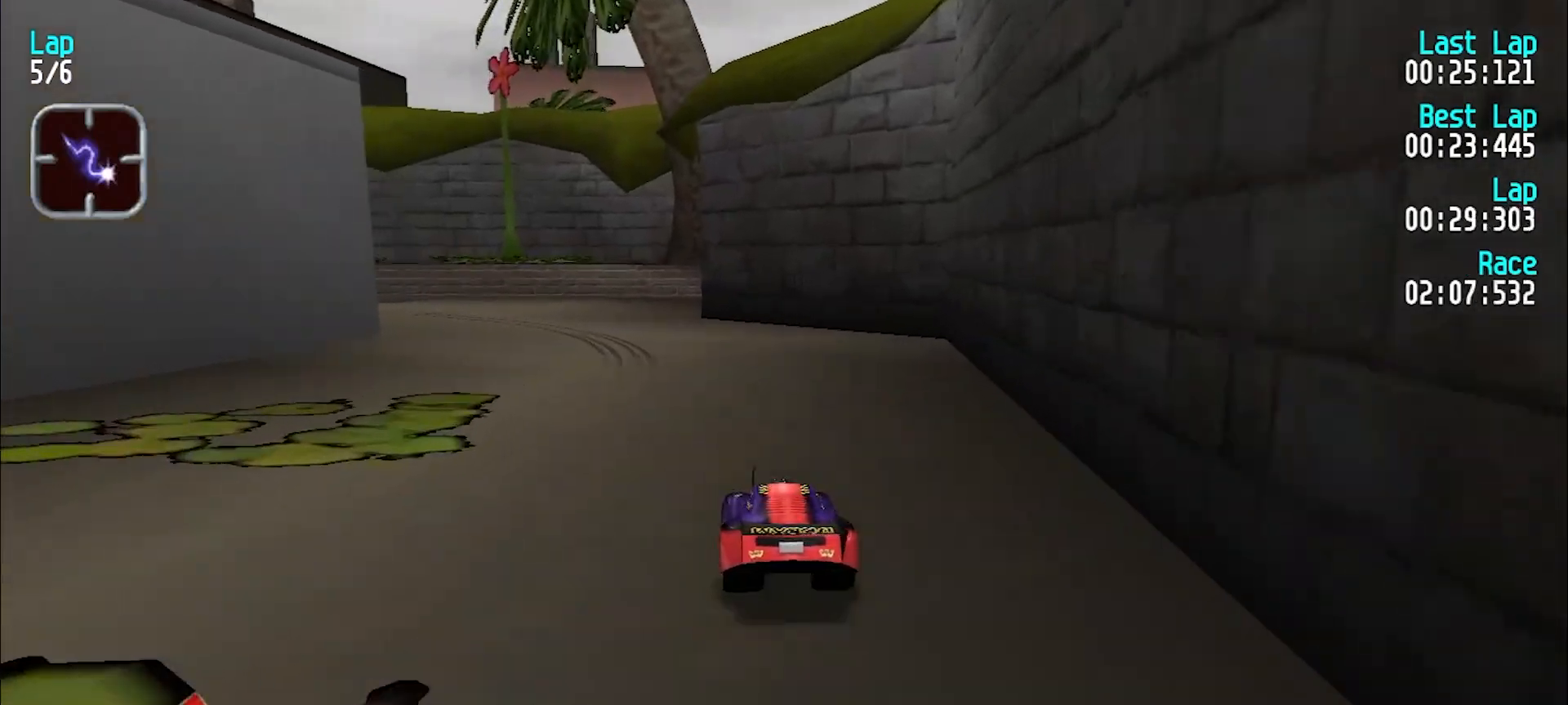
{"keys": ["y"], "events": [[500, "e", "up"]]}
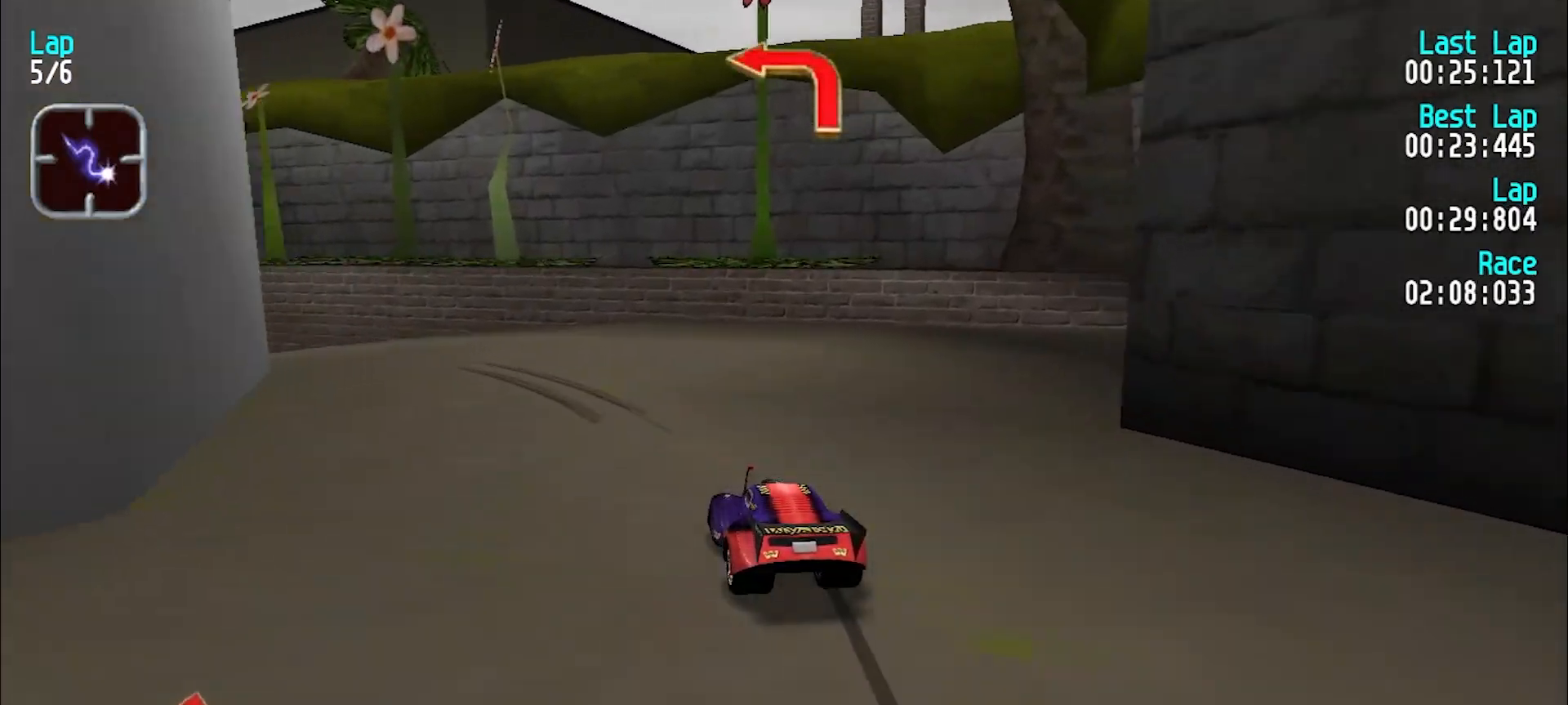
{"keys": ["y"], "events": [[150, "y", "up"], [183, "y", "down"], [333, "e", "down"], [433, "e", "up"]]}
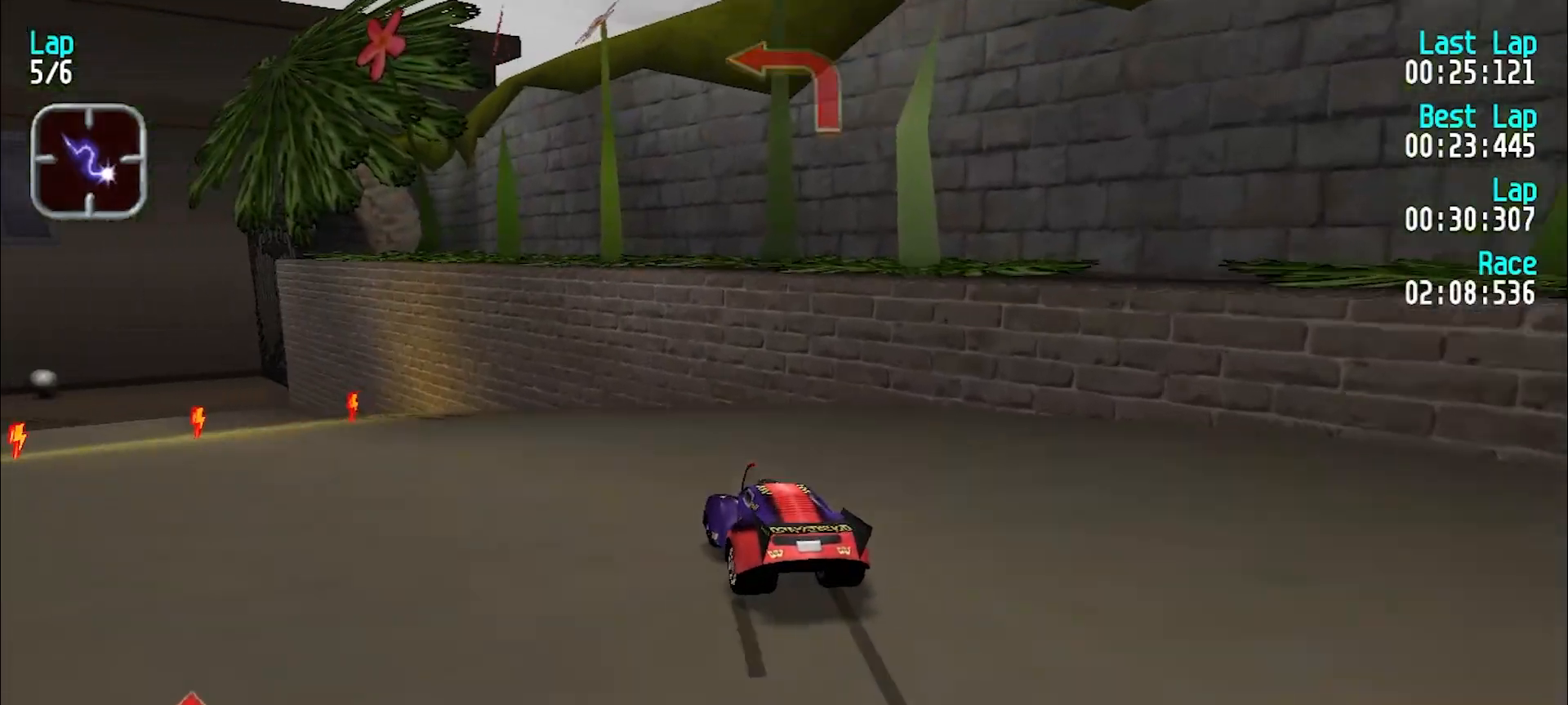
{"keys": ["e", "y"], "events": [[67, "e", "down"], [400, "y", "up"], [483, "y", "down"]]}
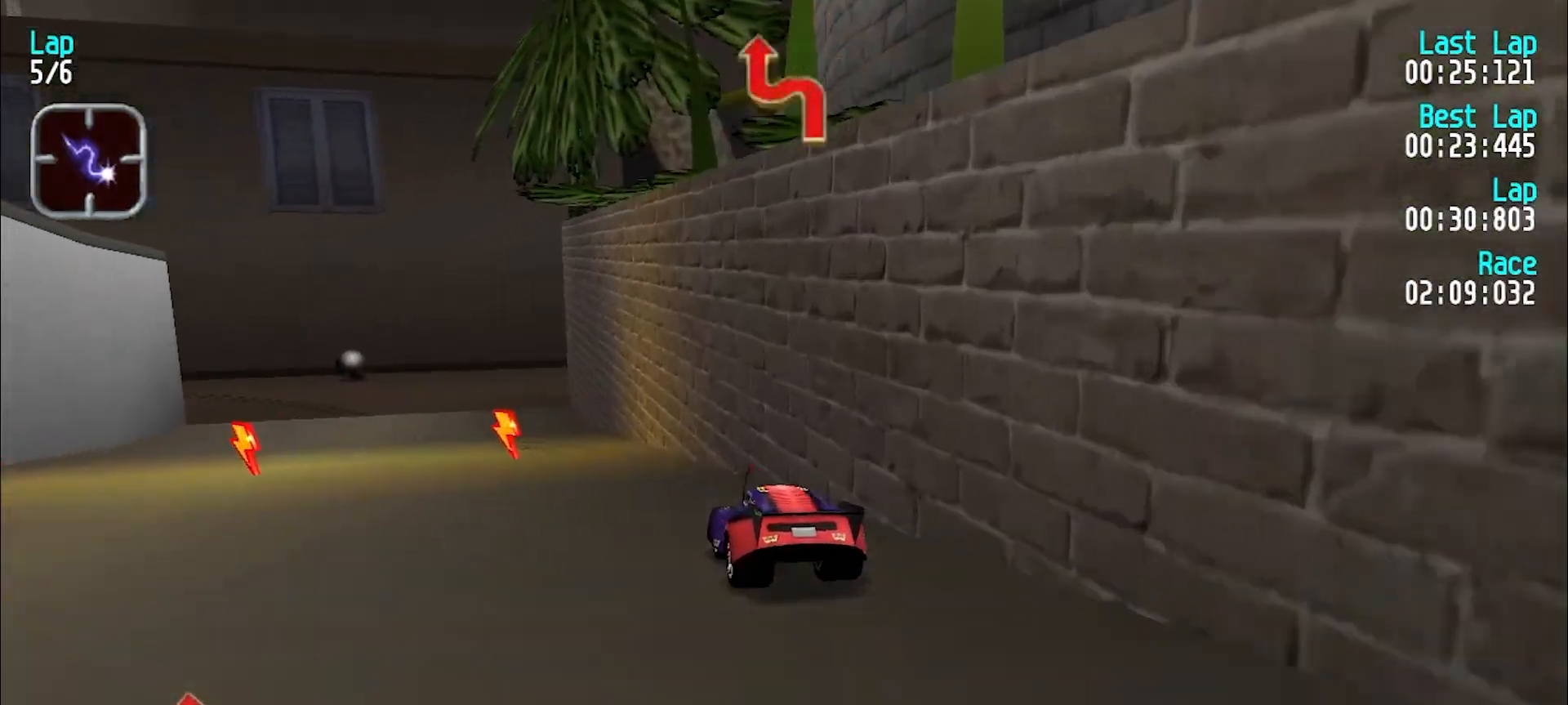
{"keys": ["y"], "events": [[83, "y", "up"], [283, "y", "down"], [367, "e", "up"]]}
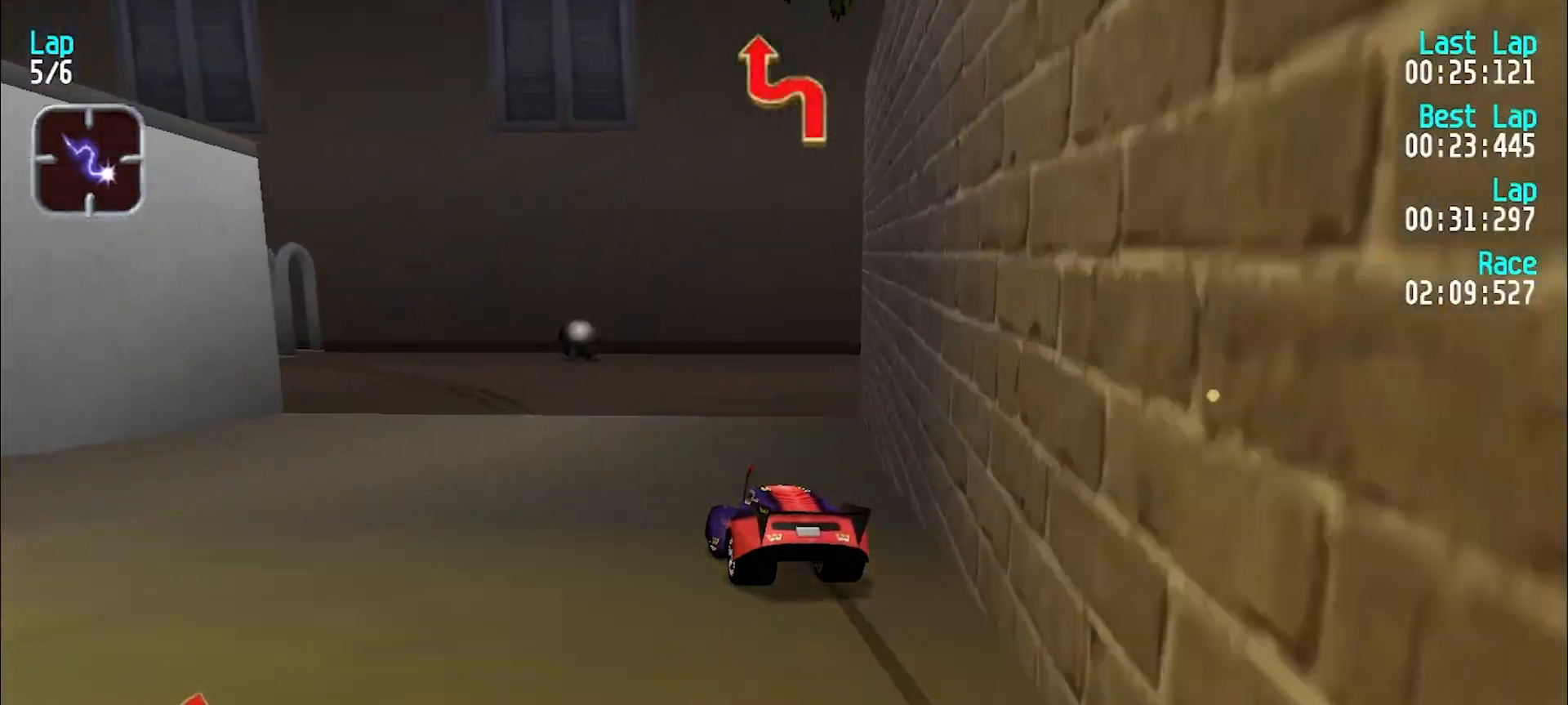
{"keys": ["e", "y"], "events": [[333, "e", "down"], [433, "y", "up"], [483, "y", "down"]]}
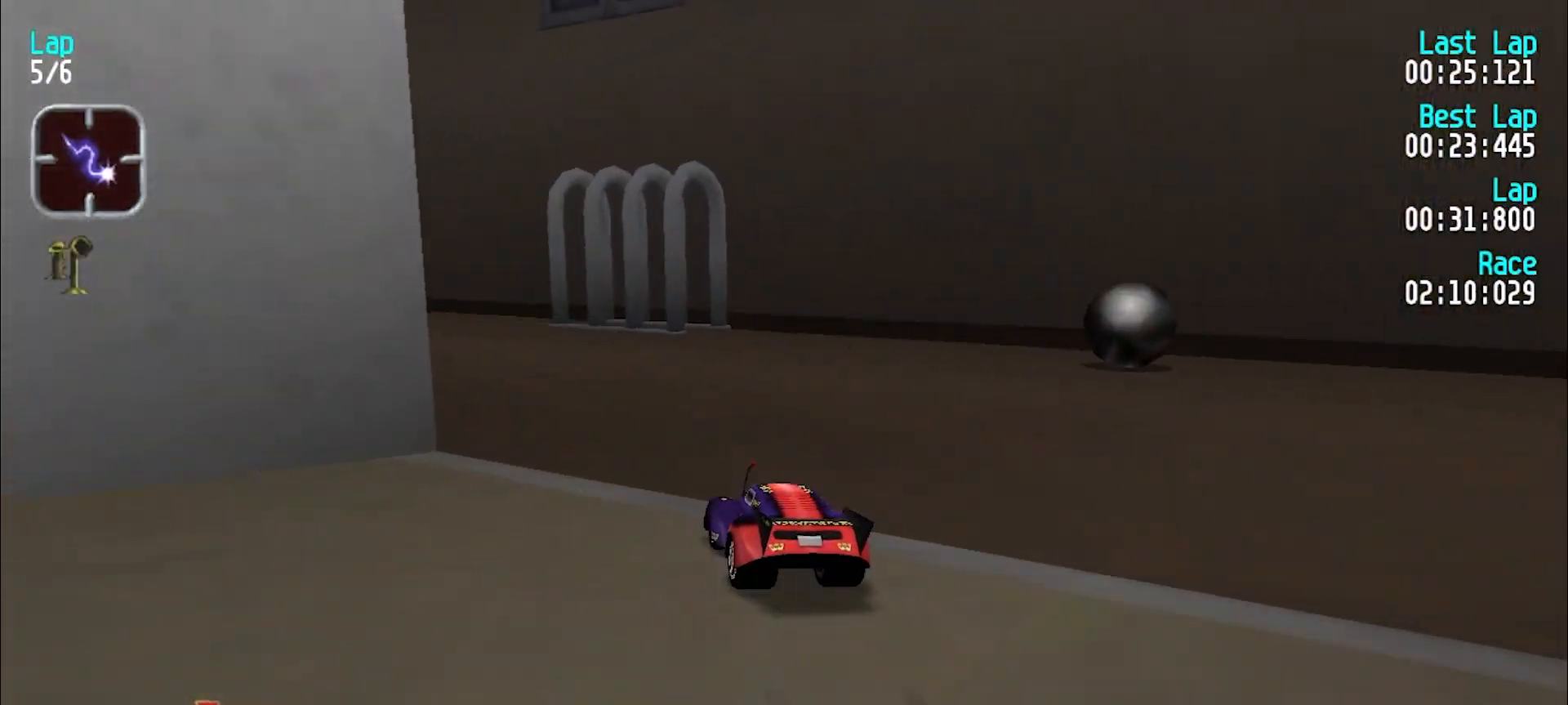
{"keys": ["e", "u"], "events": [[450, "y", "up"], [500, "u", "down"]]}
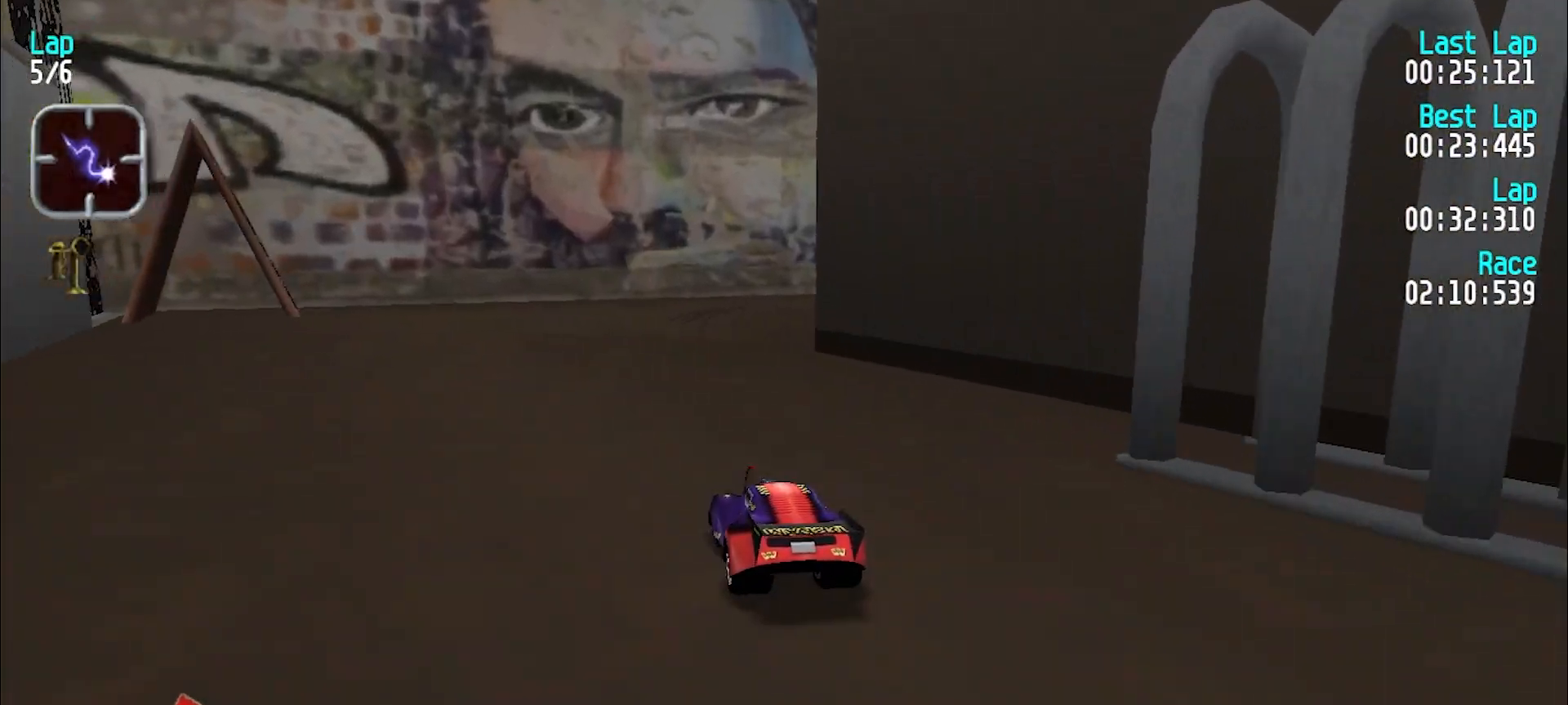
{"keys": ["u"], "events": [[283, "e", "up"], [367, "u", "up"], [450, "u", "down"]]}
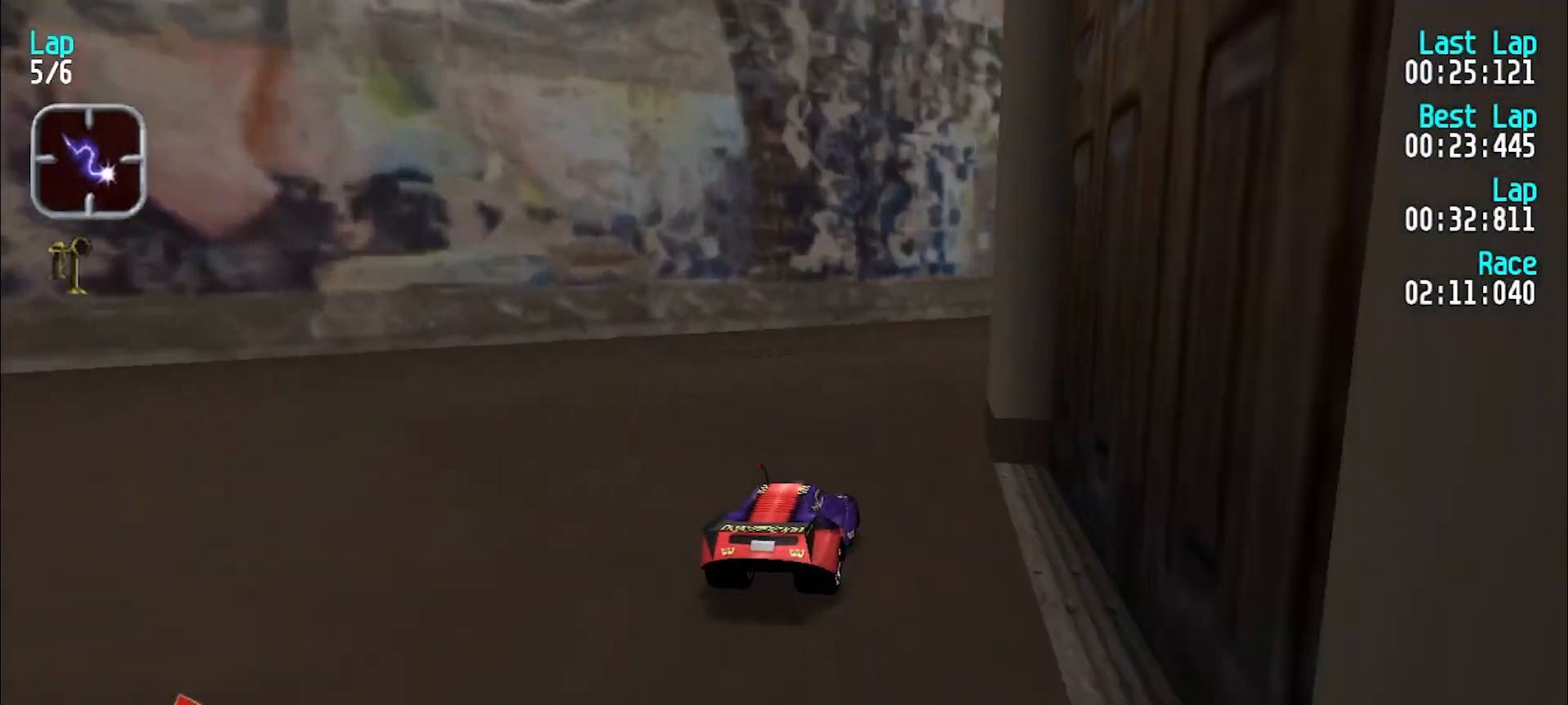
{"keys": ["e", "u"], "events": [[150, "e", "down"]]}
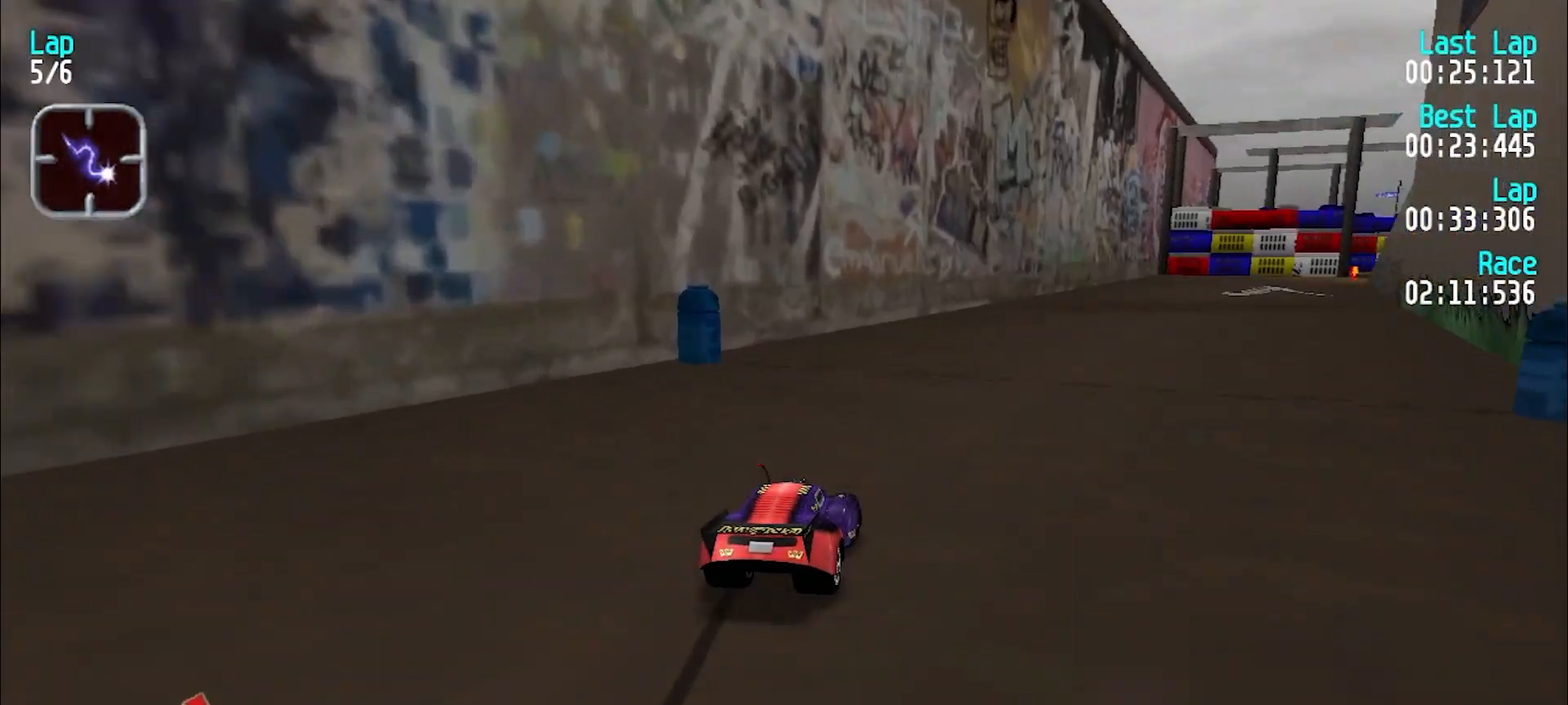
{"keys": ["e"], "events": [[117, "u", "up"], [167, "u", "down"], [300, "u", "up"], [350, "u", "down"], [450, "u", "up"]]}
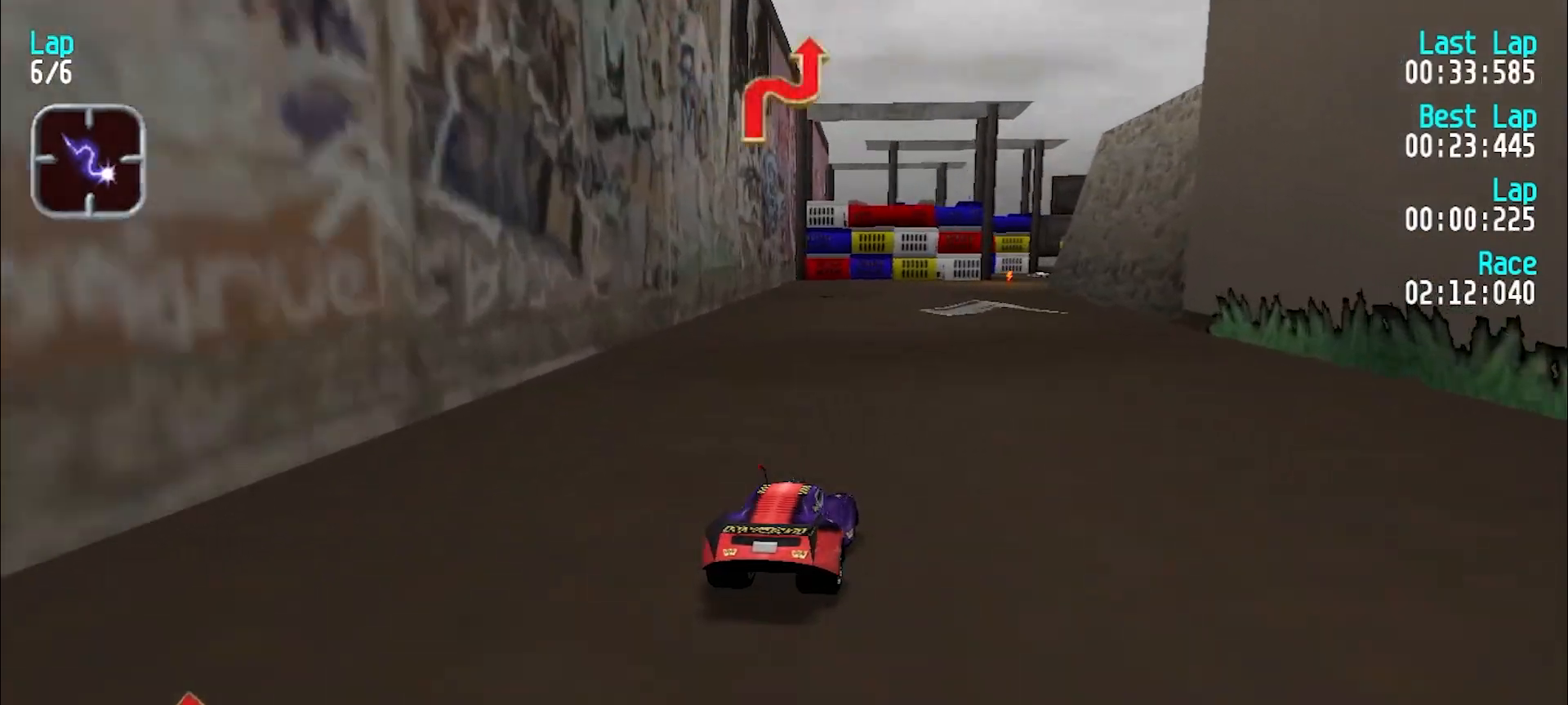
{"keys": ["e"], "events": [[33, "u", "down"], [83, "u", "up"]]}
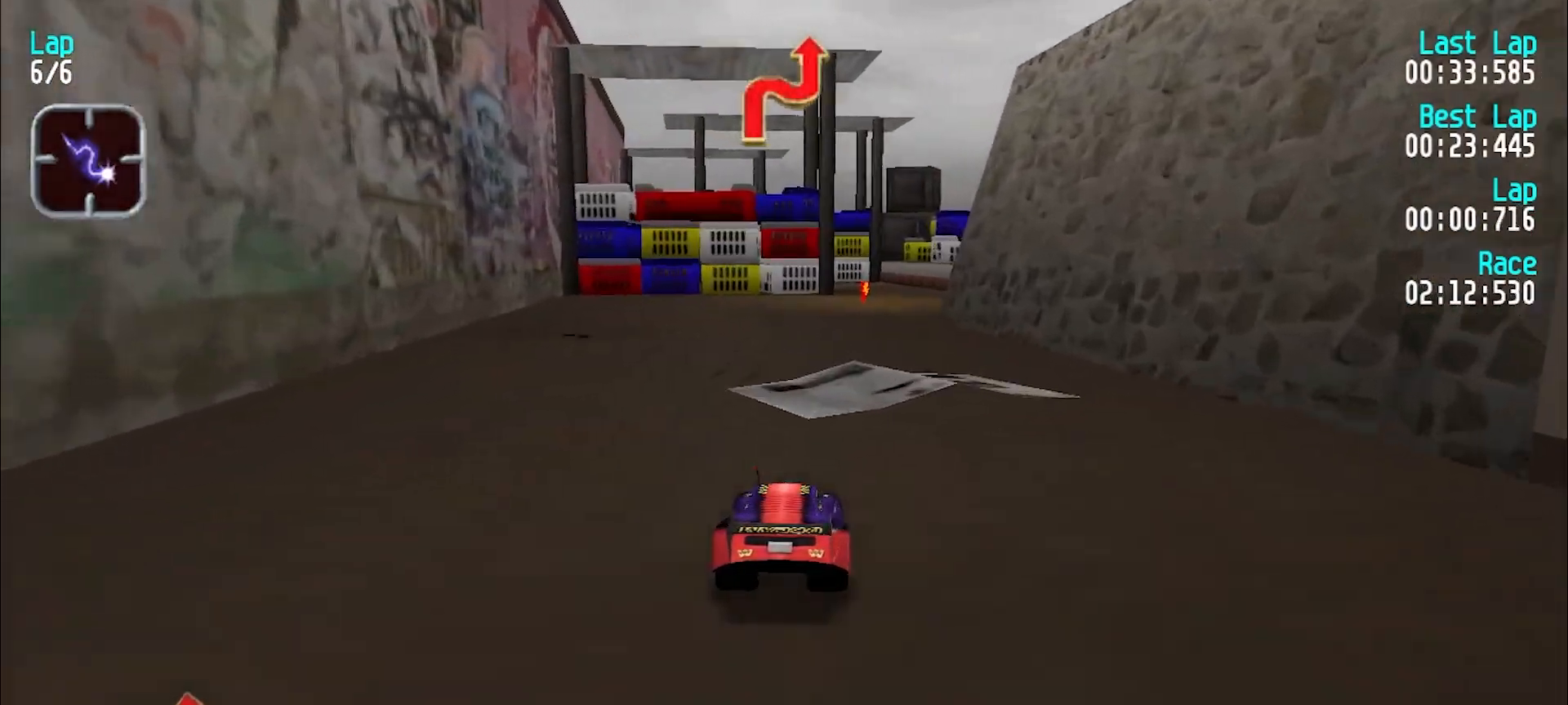
{"keys": ["e"], "events": [[50, "u", "down"], [100, "u", "up"], [250, "u", "down"], [300, "u", "up"]]}
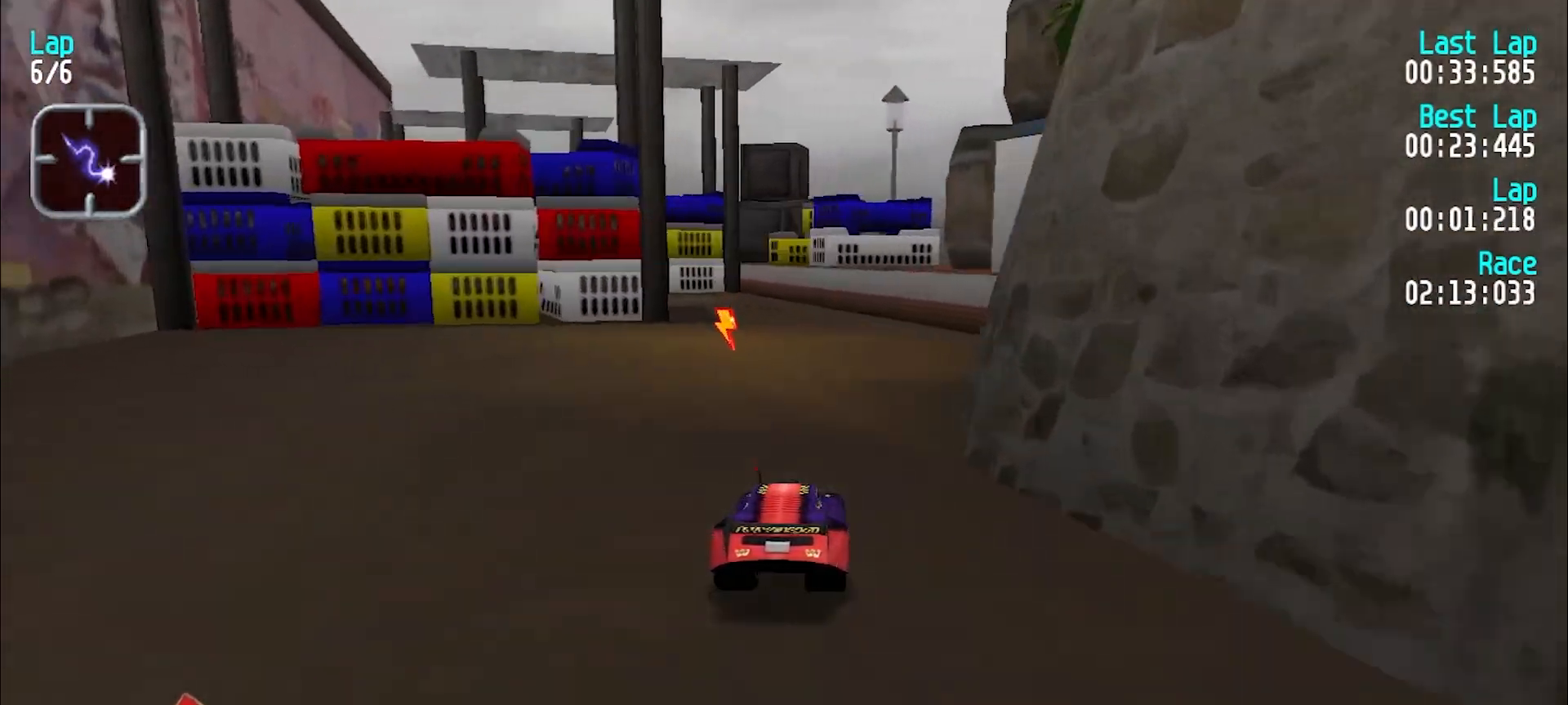
{"keys": ["y"], "events": [[67, "e", "up"], [217, "d", "down"], [250, "d", "up"], [350, "y", "down"]]}
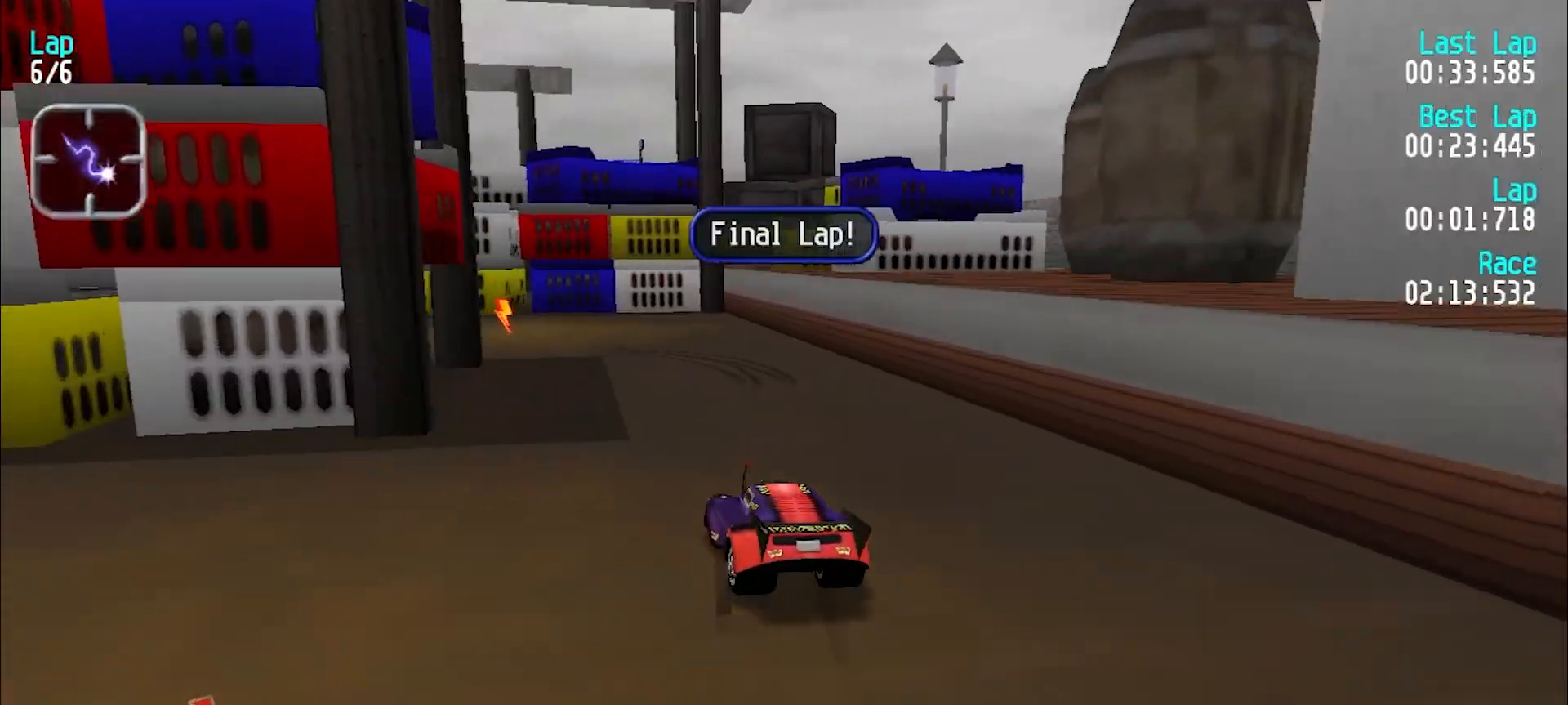
{"keys": ["y"], "events": [[50, "e", "down"], [133, "e", "up"]]}
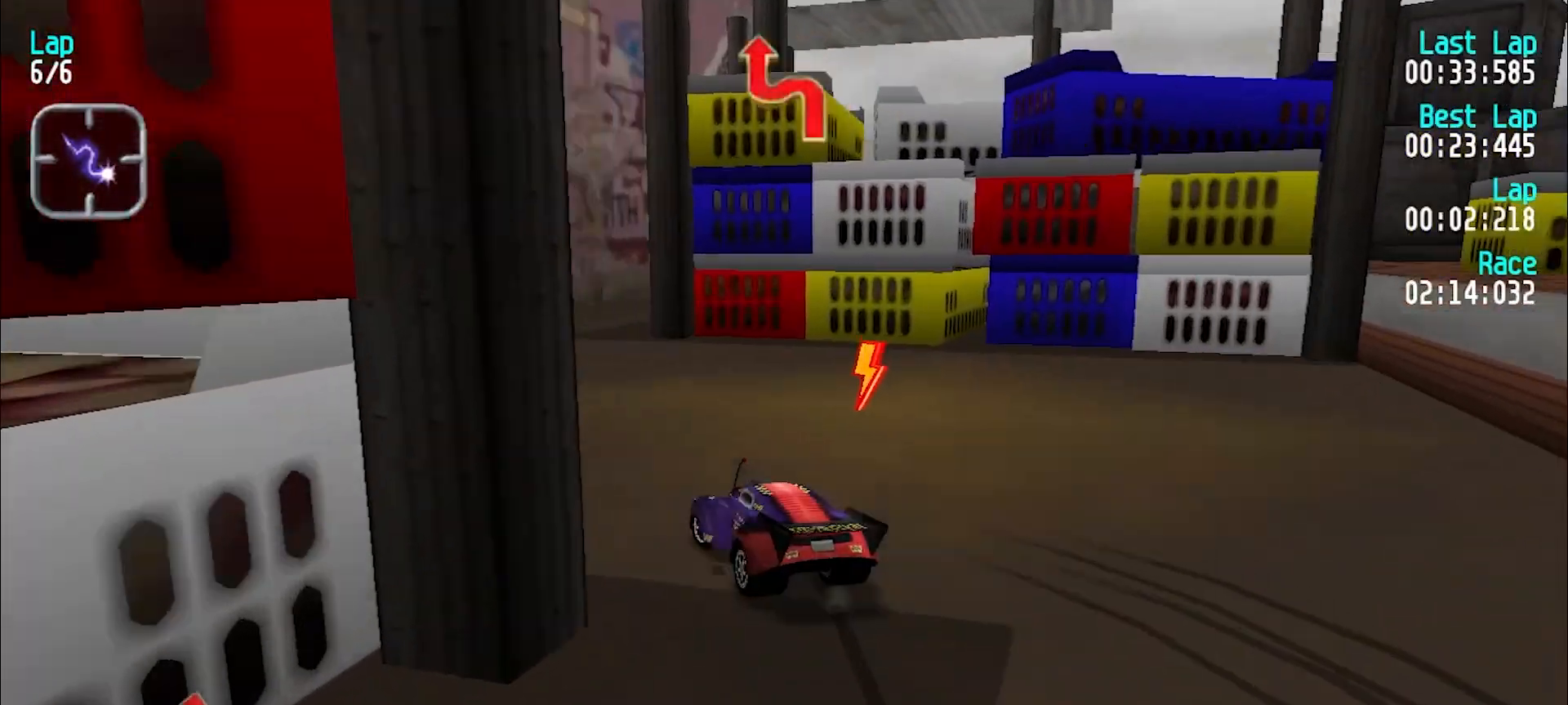
{"keys": ["e", "u"], "events": [[17, "e", "down"], [67, "y", "up"], [200, "d", "down"], [283, "u", "down"], [333, "e", "up"], [383, "d", "up"], [433, "e", "down"]]}
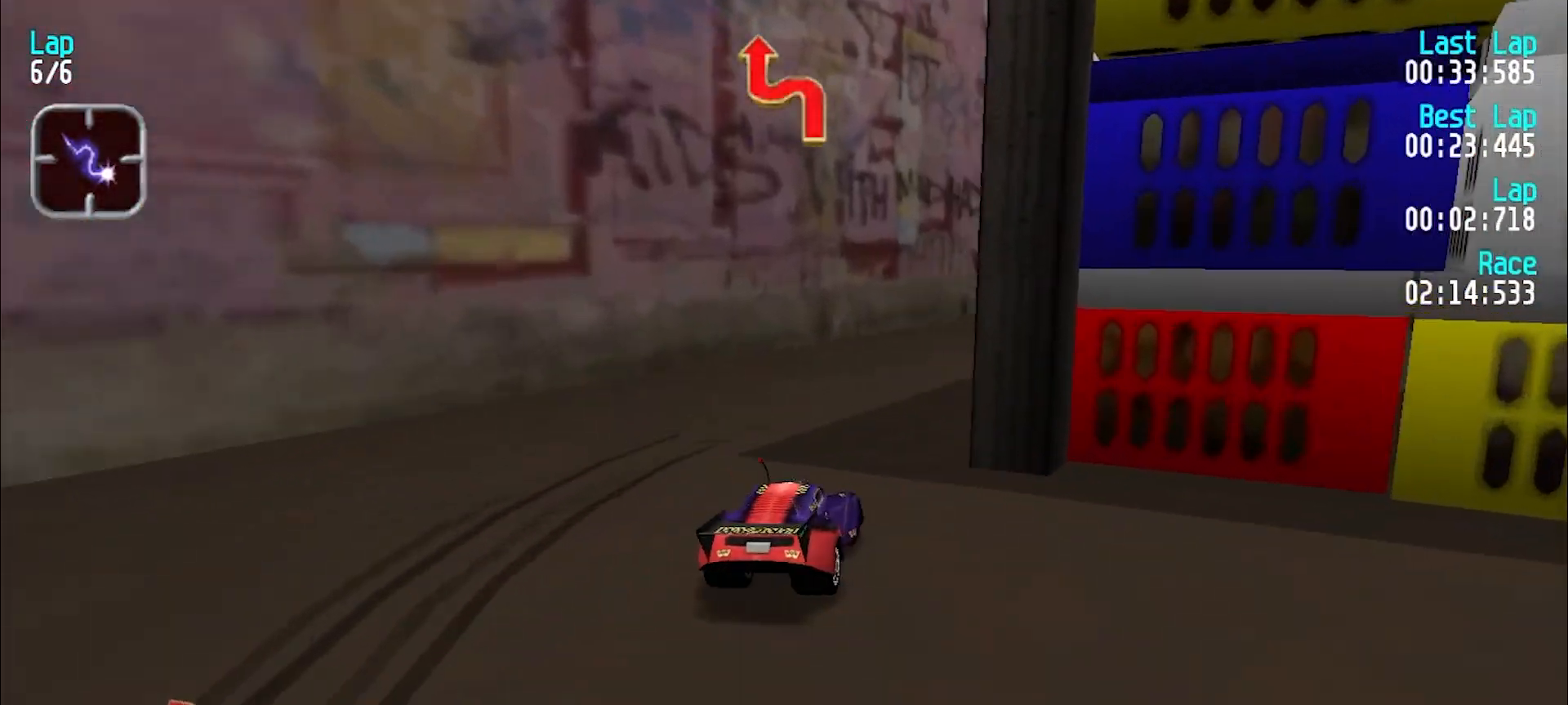
{"keys": ["e"], "events": [[17, "e", "up"], [167, "e", "down"], [483, "u", "up"]]}
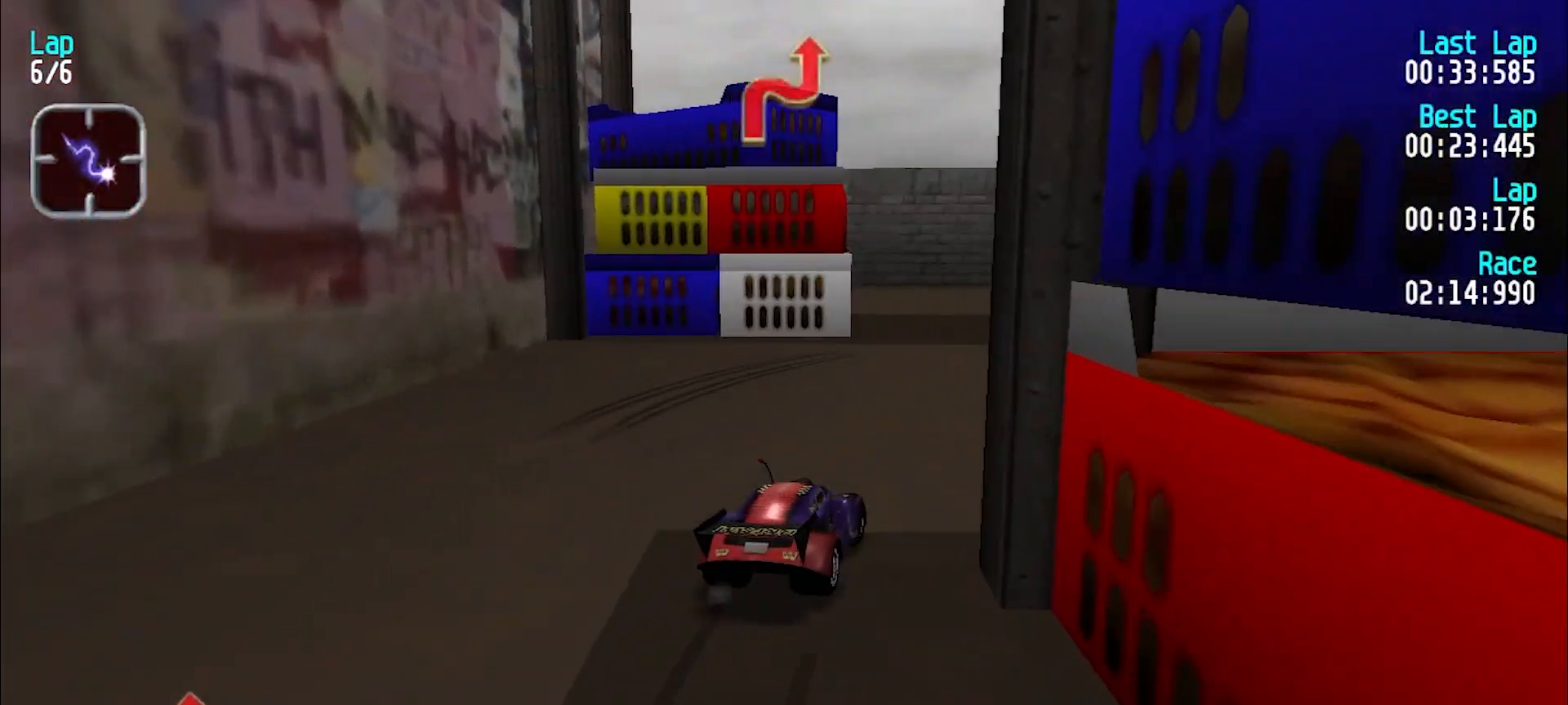
{"keys": ["u"], "events": [[133, "y", "down"], [183, "y", "up"], [367, "u", "down"], [467, "e", "up"]]}
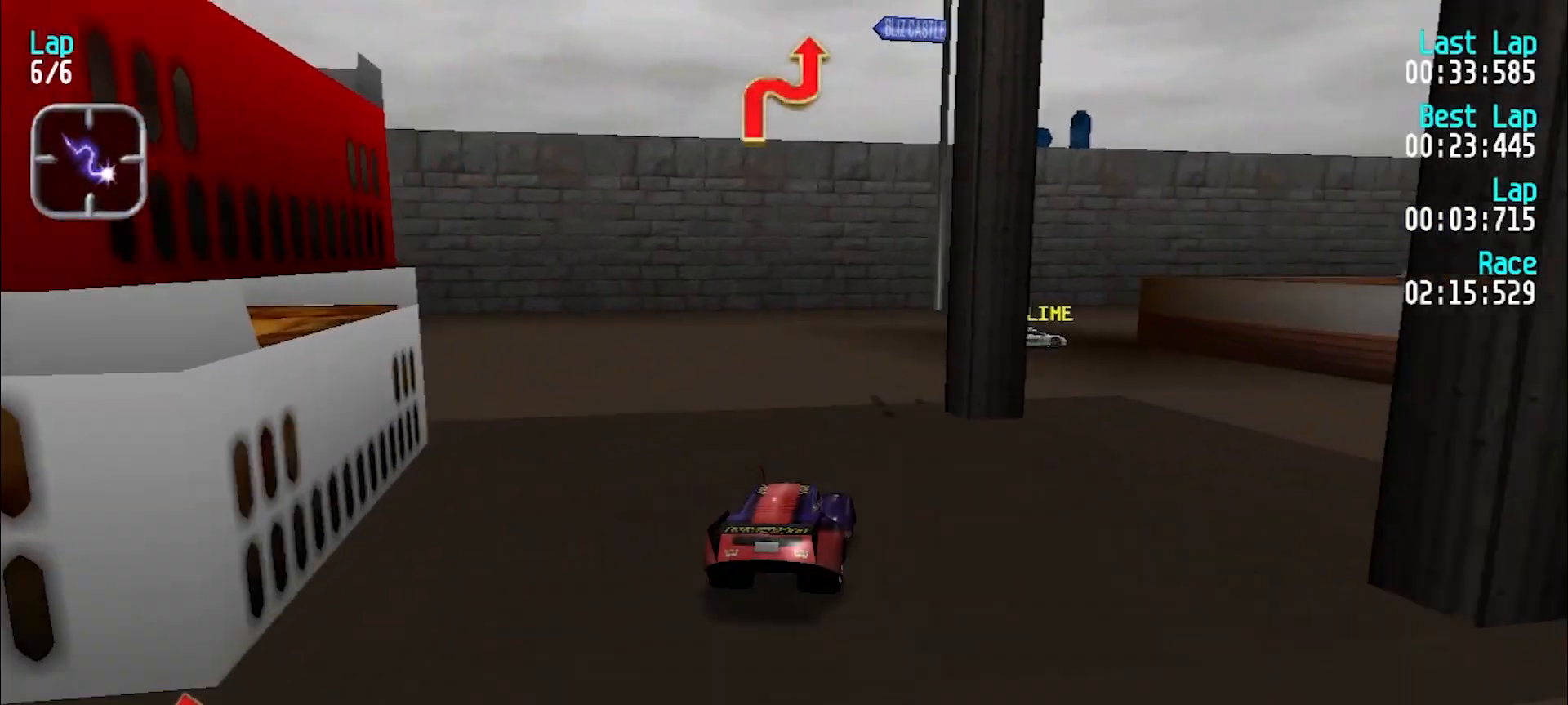
{"keys": ["u"], "events": []}
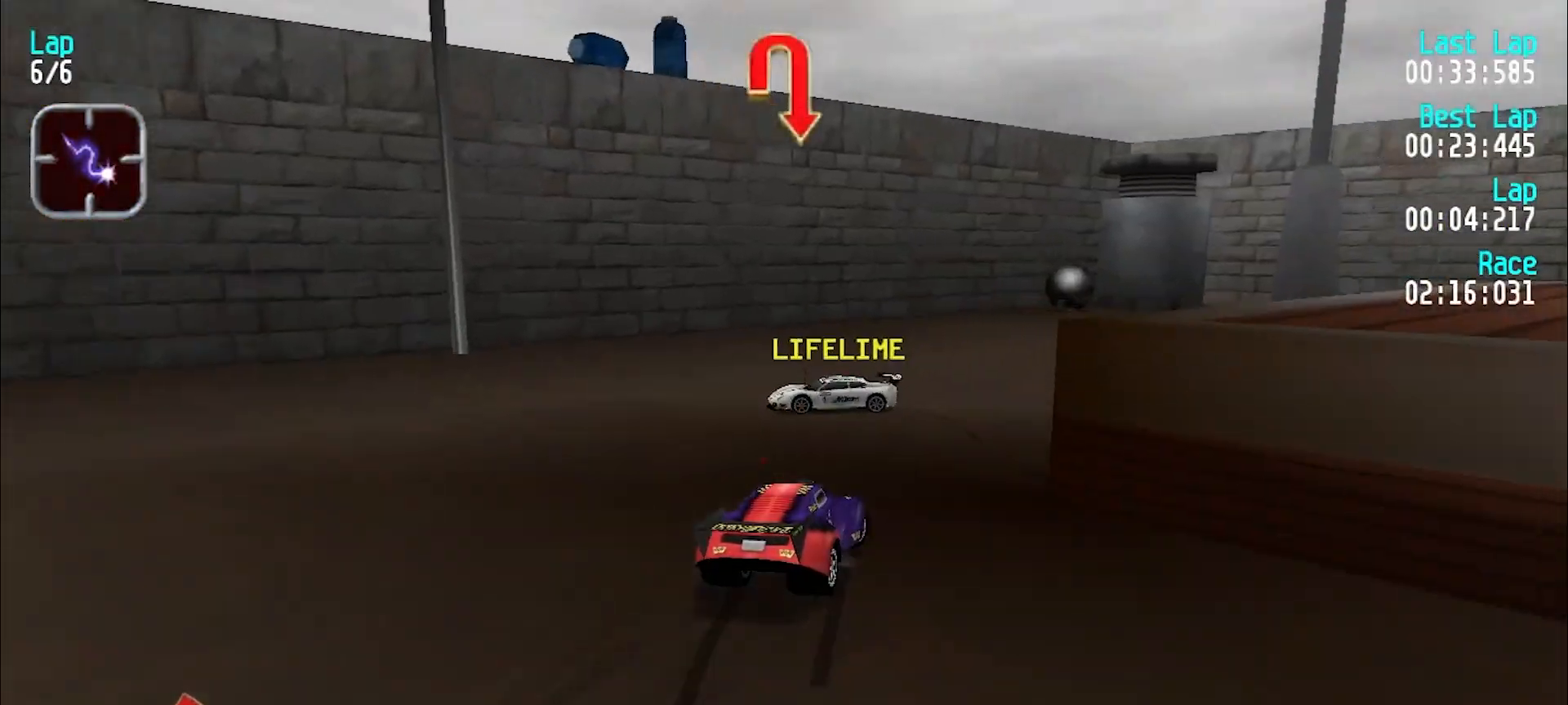
{"keys": ["u"], "events": [[217, "e", "down"], [450, "e", "up"]]}
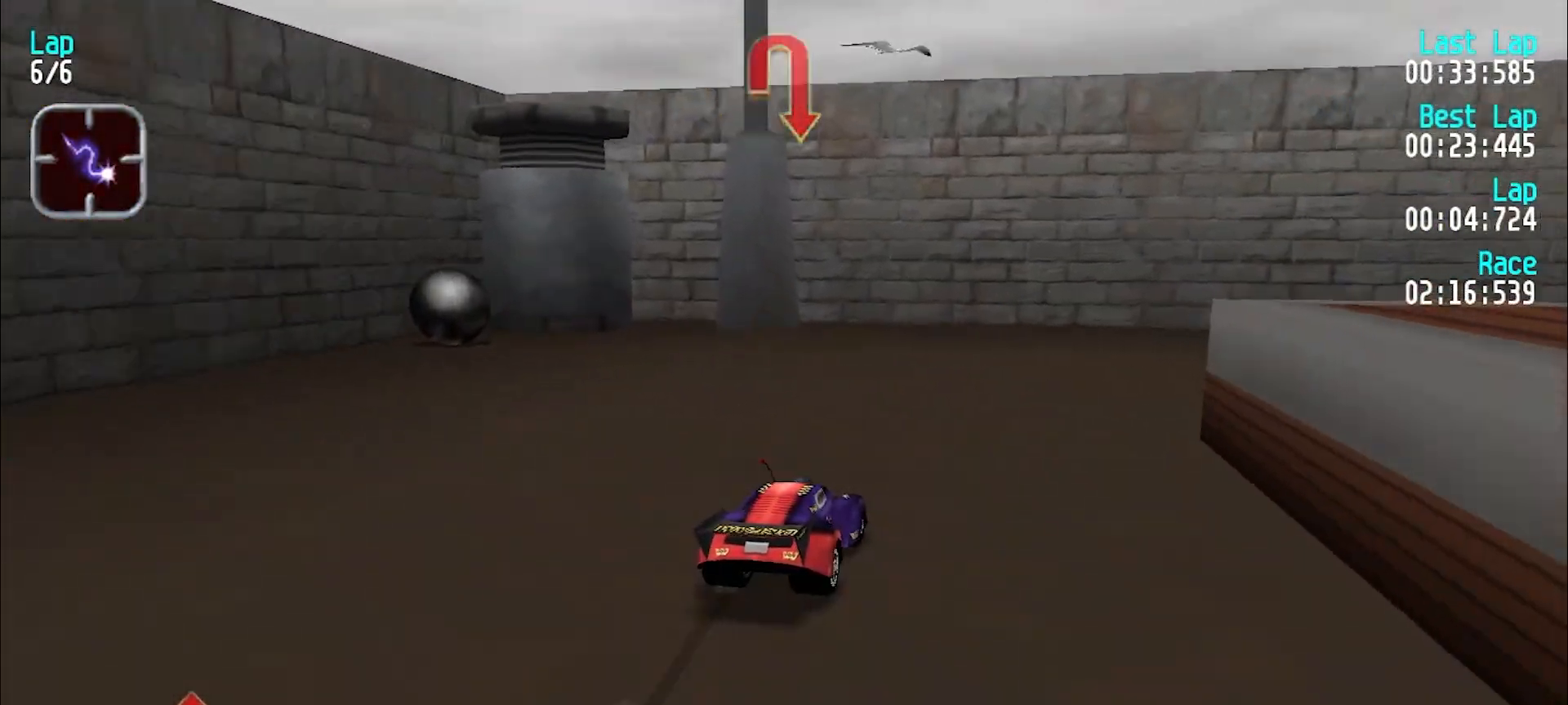
{"keys": ["e", "u"], "events": [[450, "e", "down"]]}
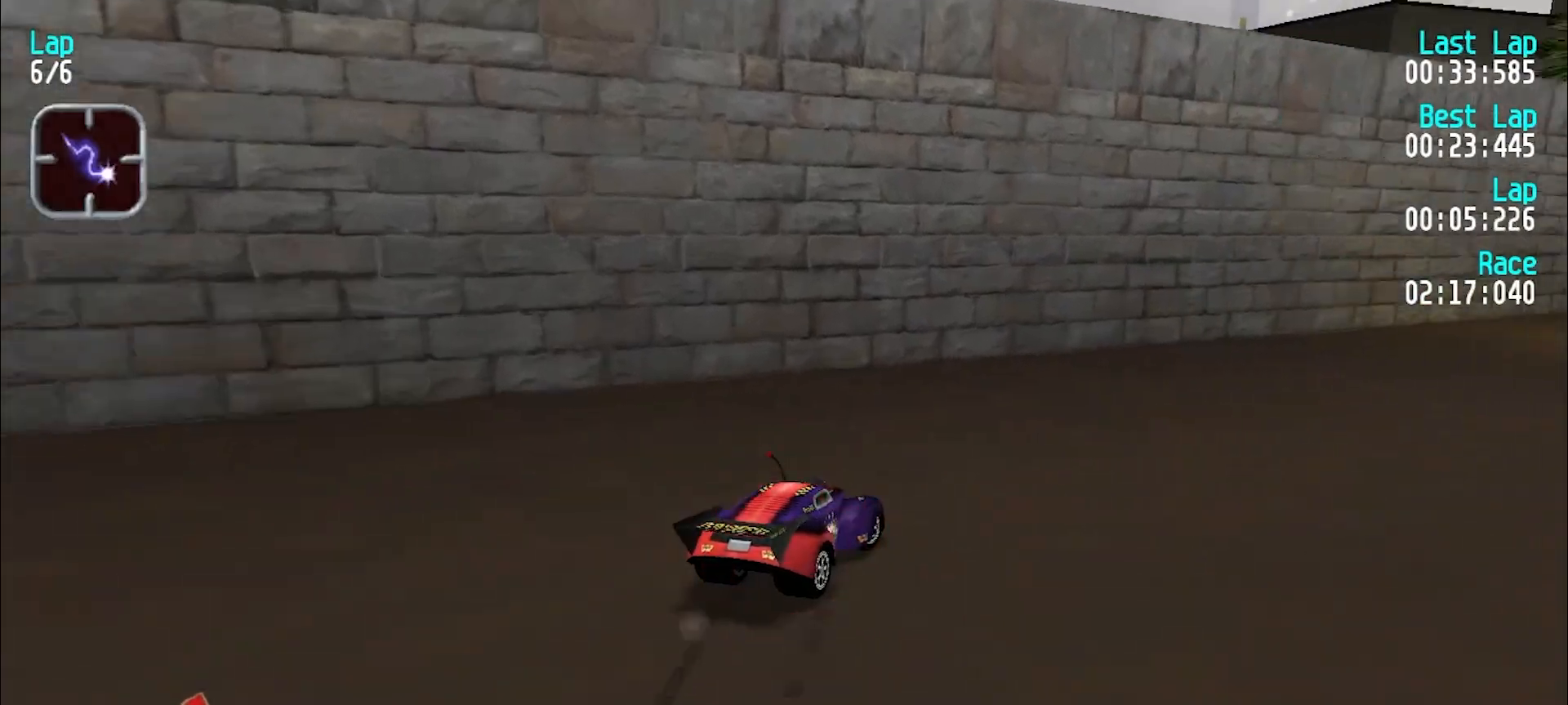
{"keys": ["e", "u"], "events": []}
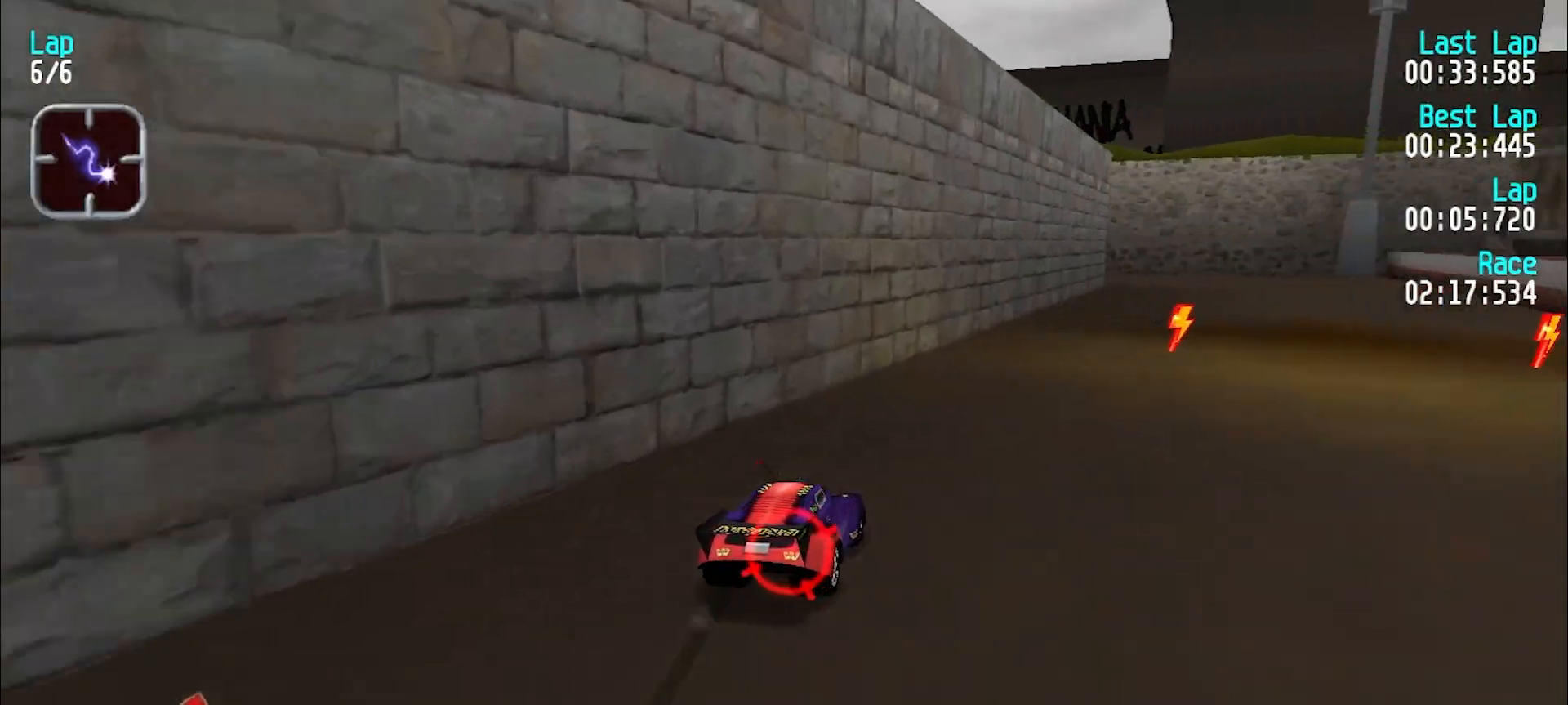
{"keys": ["e"], "events": [[350, "u", "up"]]}
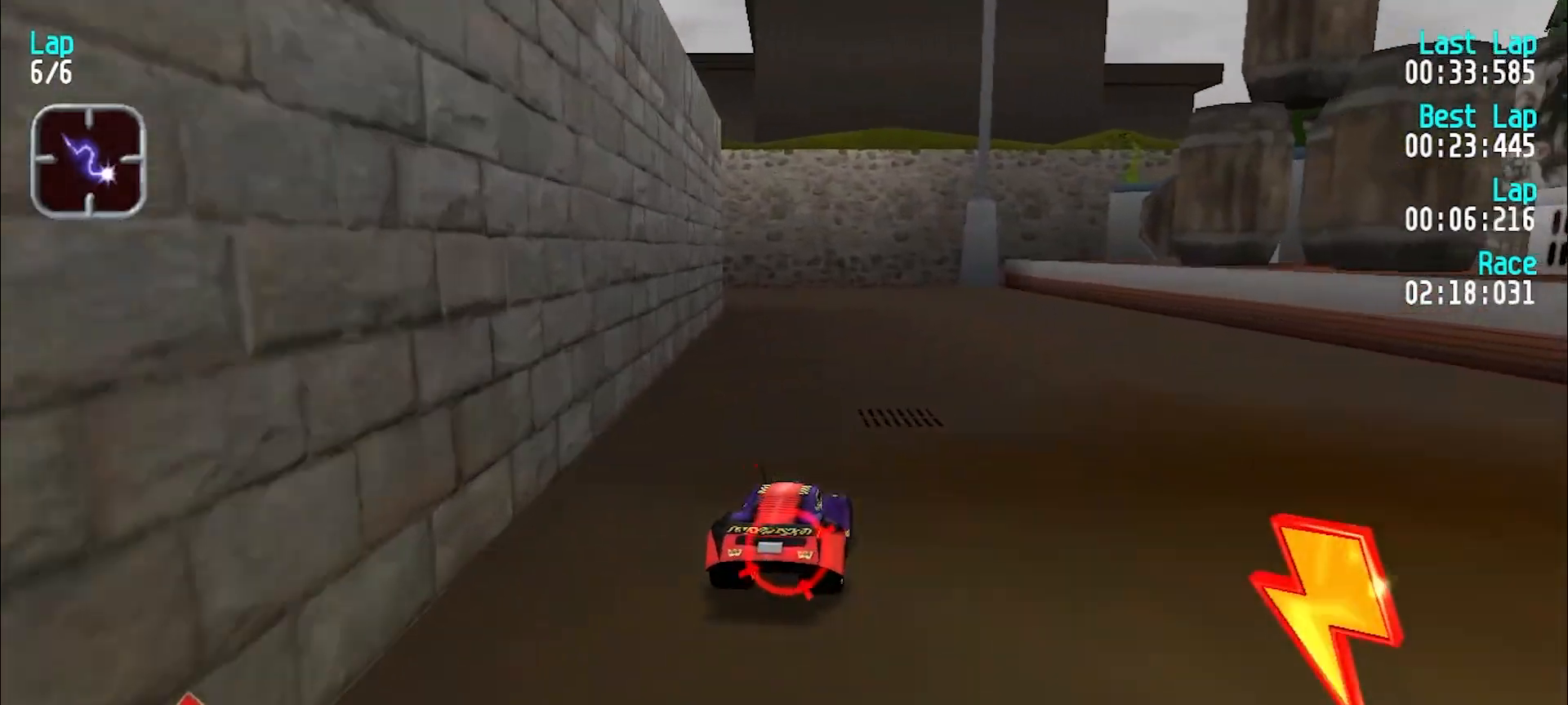
{"keys": ["y"], "events": [[183, "d", "down"], [217, "e", "up"], [267, "d", "up"], [267, "y", "down"], [317, "e", "down"], [467, "e", "up"]]}
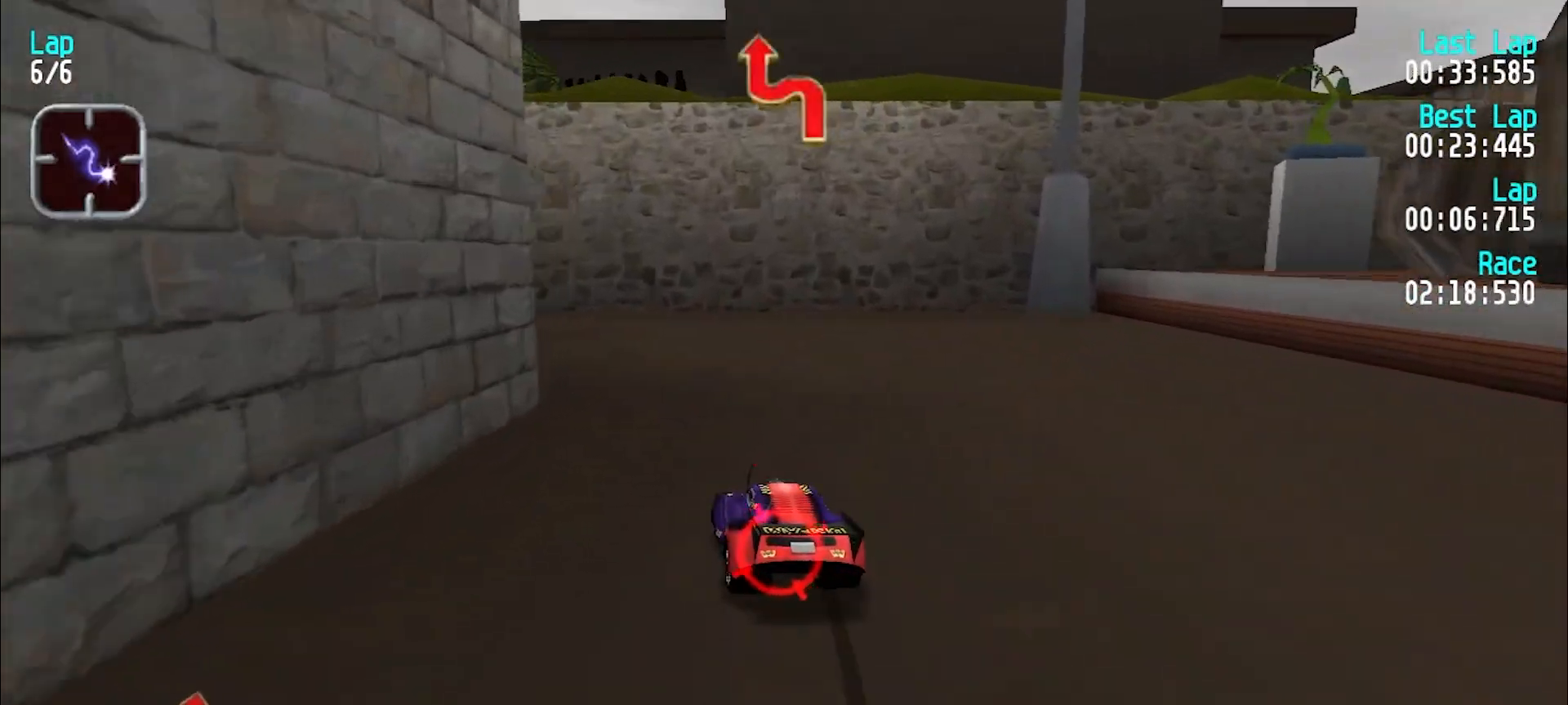
{"keys": ["e", "y"], "events": [[250, "e", "down"]]}
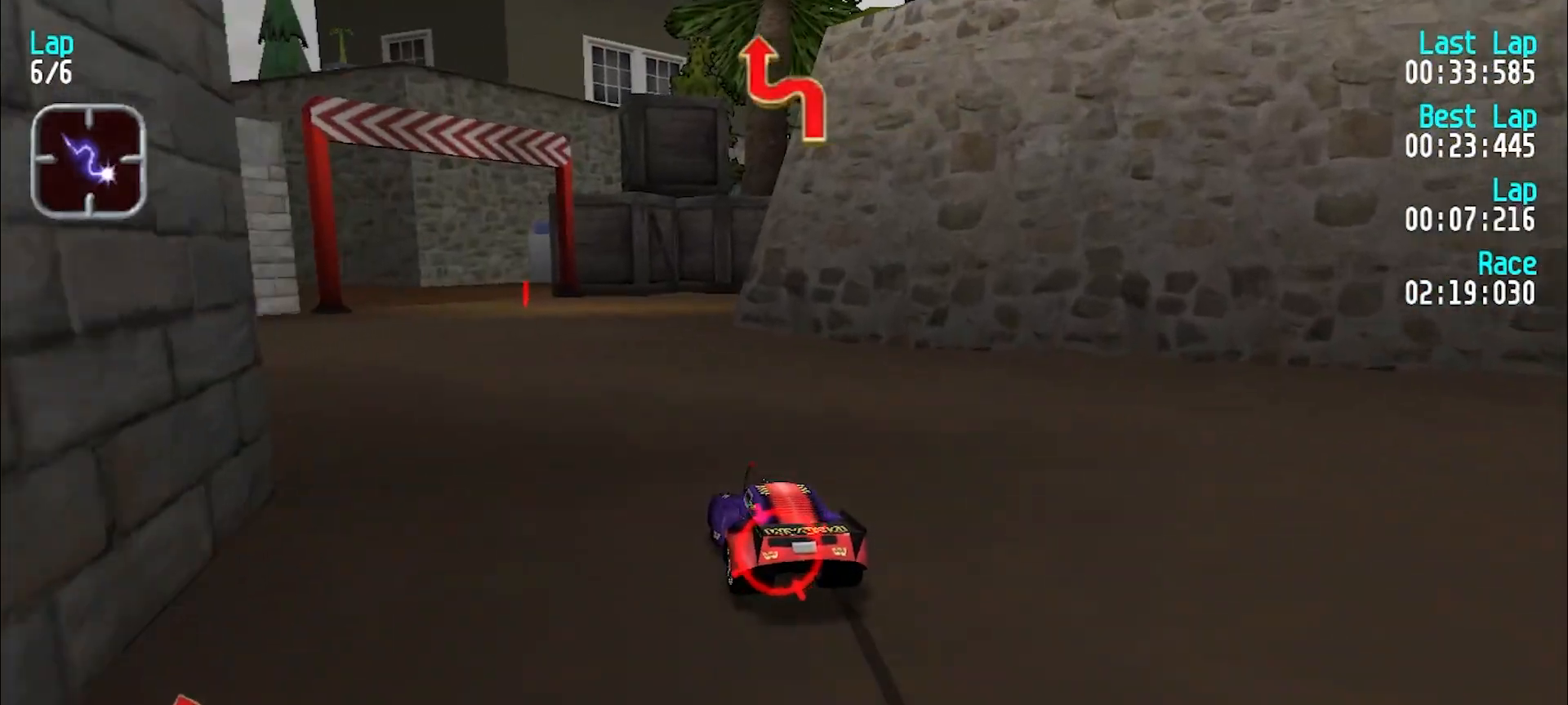
{"keys": ["u"], "events": [[17, "y", "up"], [217, "d", "down"], [267, "e", "up"], [267, "u", "down"], [350, "d", "up"]]}
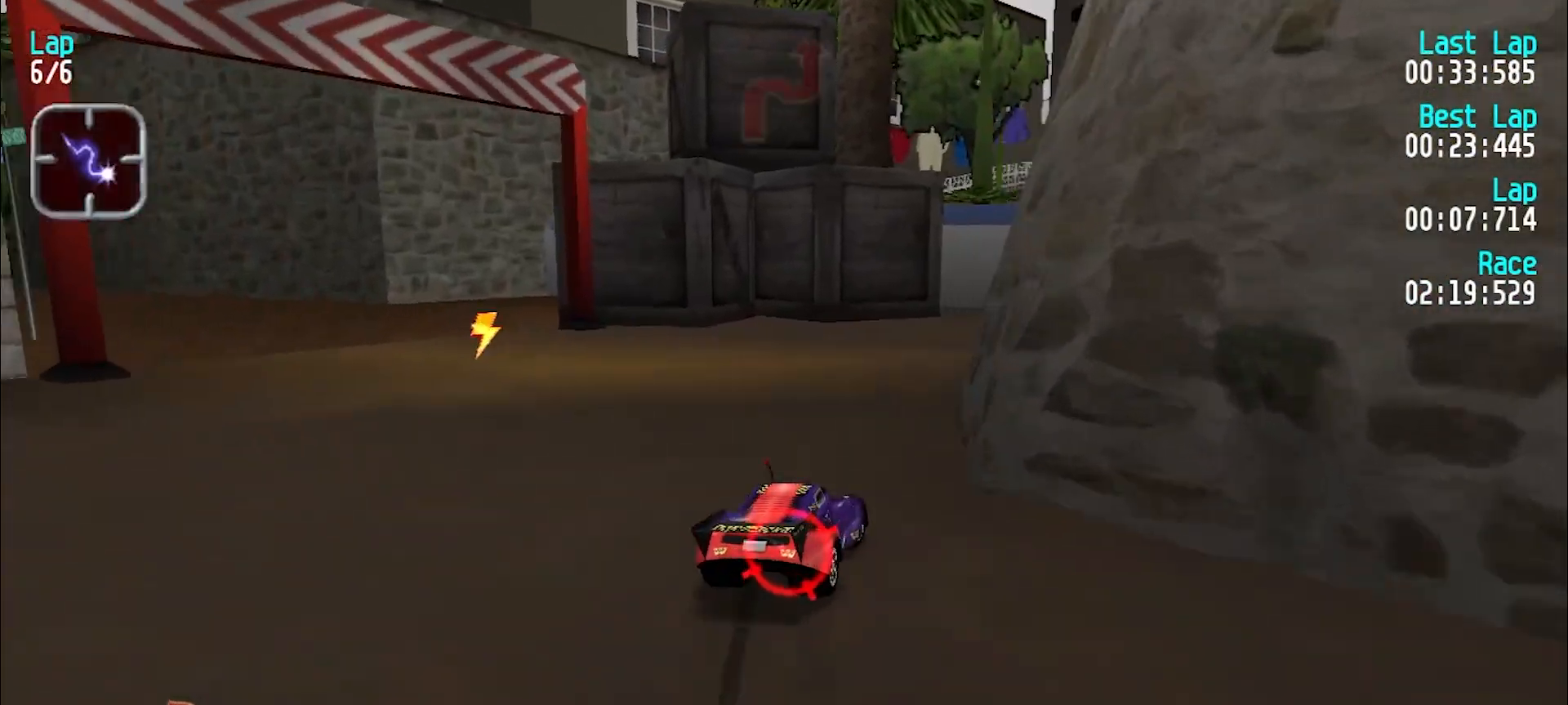
{"keys": ["e", "u"], "events": [[233, "e", "down"]]}
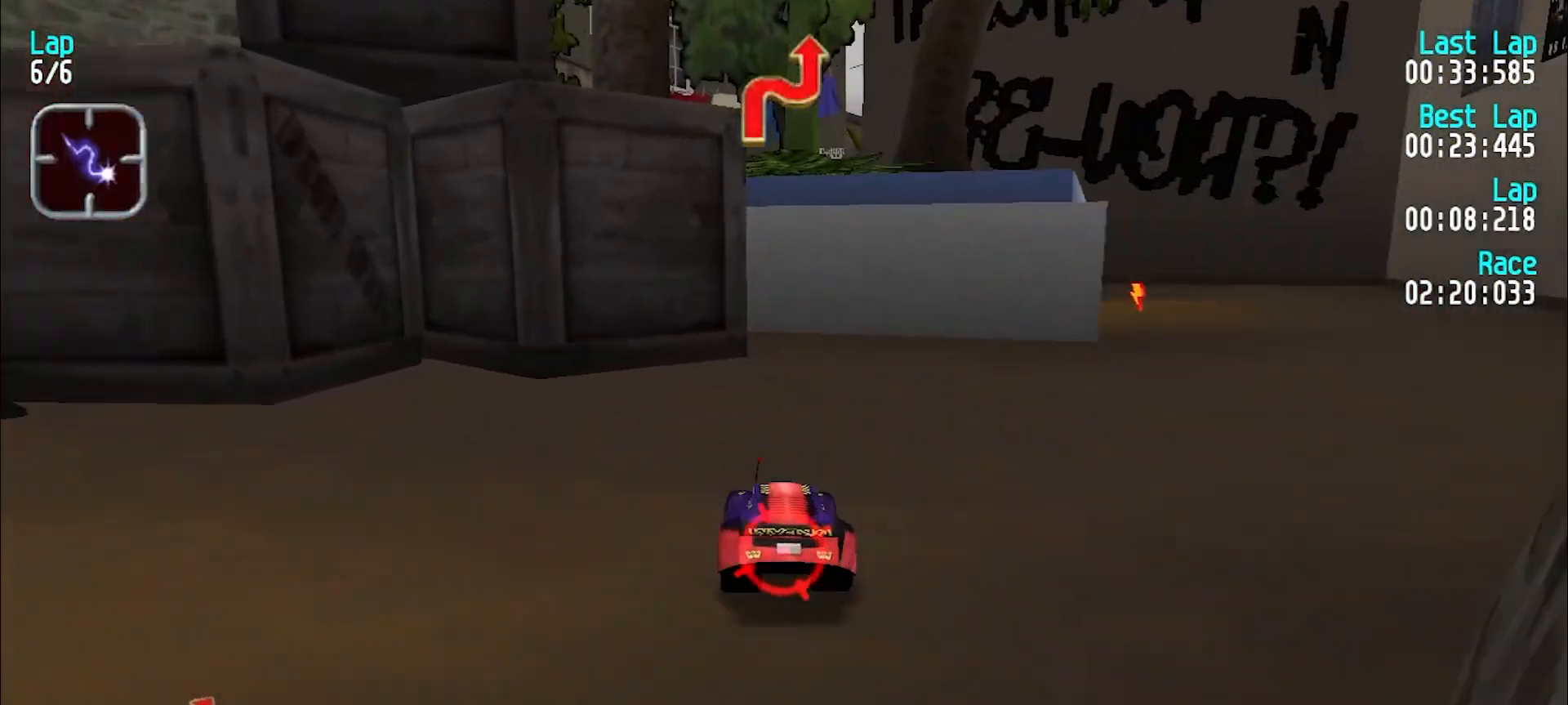
{"keys": ["u"], "events": [[17, "e", "up"]]}
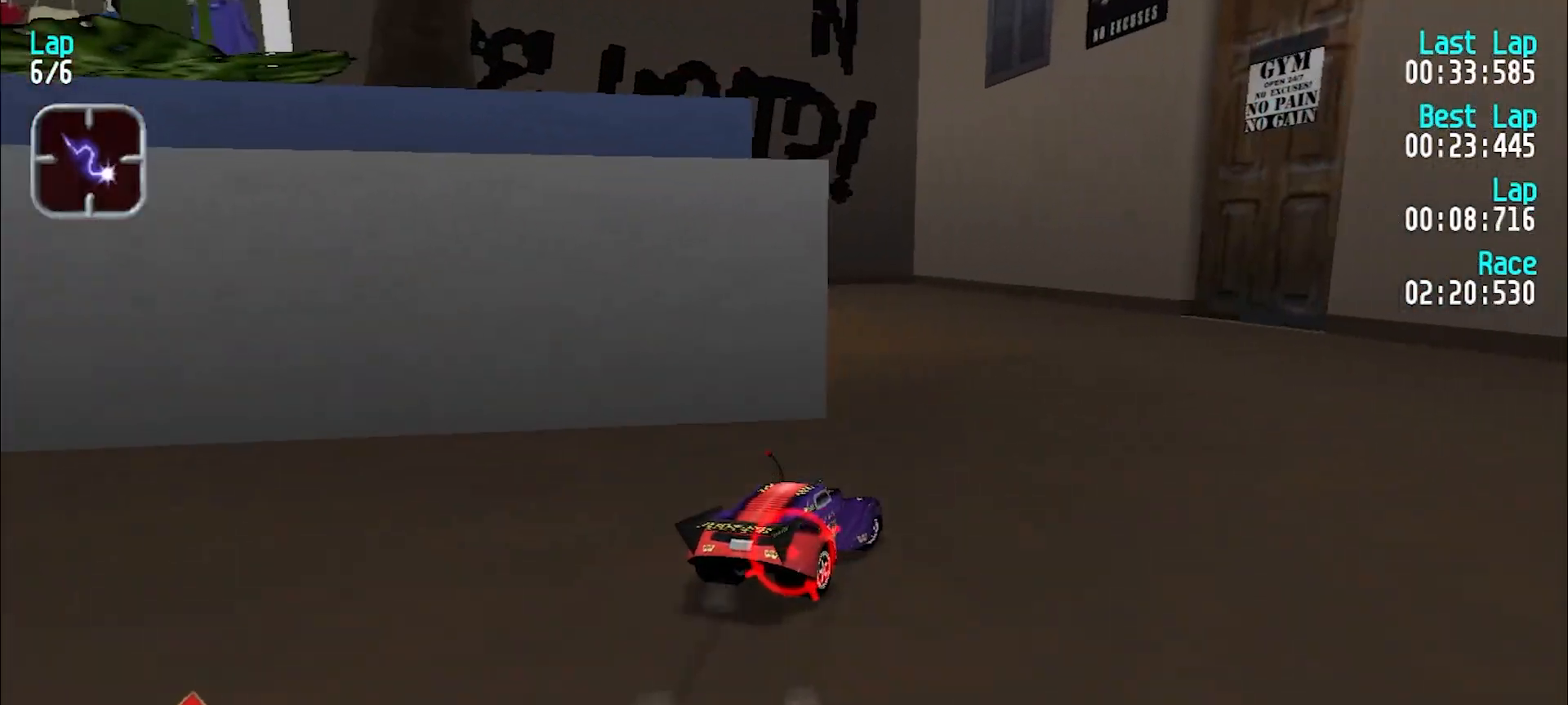
{"keys": ["y"], "events": [[33, "e", "down"], [33, "u", "up"], [67, "y", "down"], [317, "e", "up"]]}